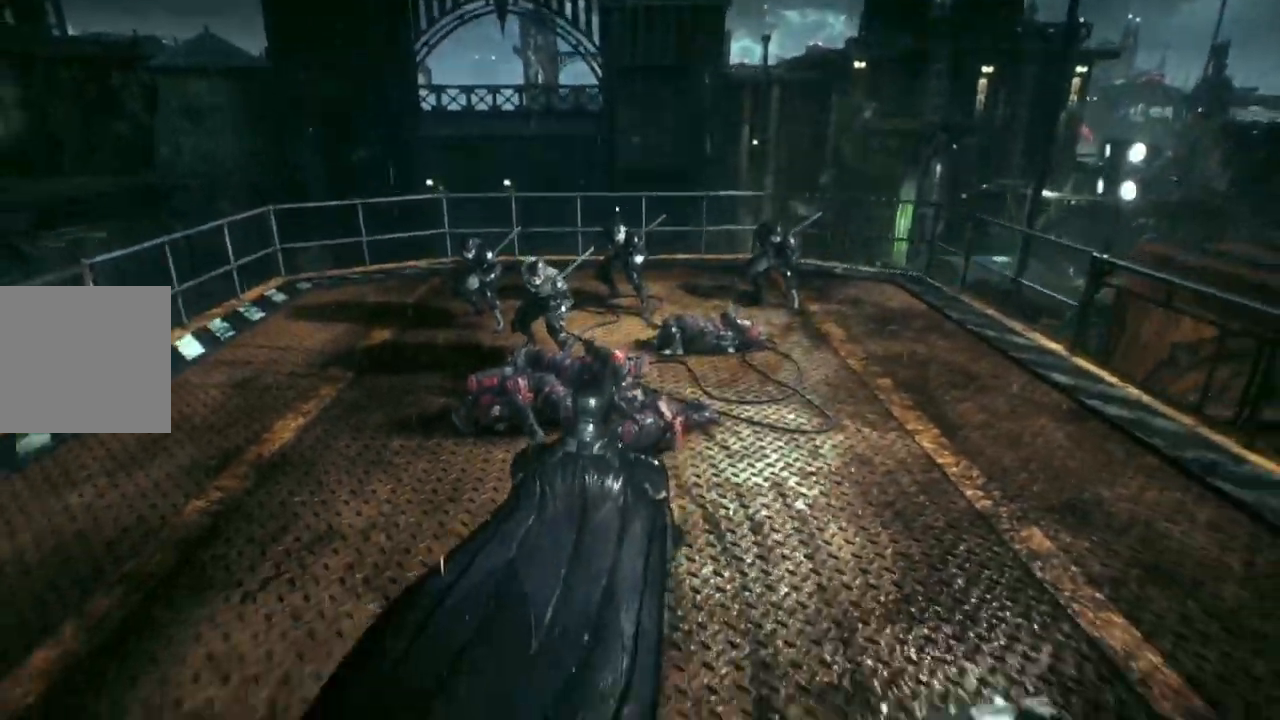
Gameplay with a controller (Xbox layout); each line is a JSON object with the inputs held at the frame after it. "events" lists button and stick changes between this image and that frame as [ms after this image, input, new state], when the widget could be followed in between.
{"buttons": [], "left_stick": "up", "right_stick": "center", "events": []}
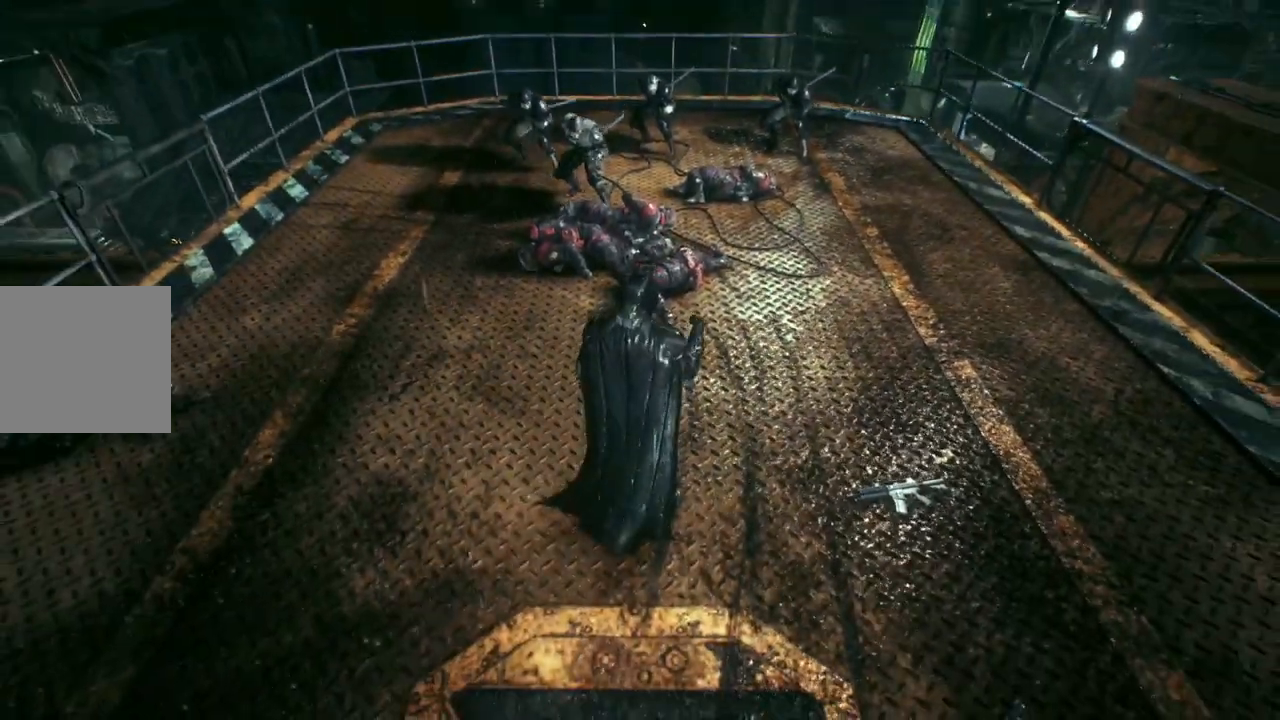
{"buttons": [], "left_stick": "up", "right_stick": "center", "events": [[283, "X", "down"], [433, "X", "up"]]}
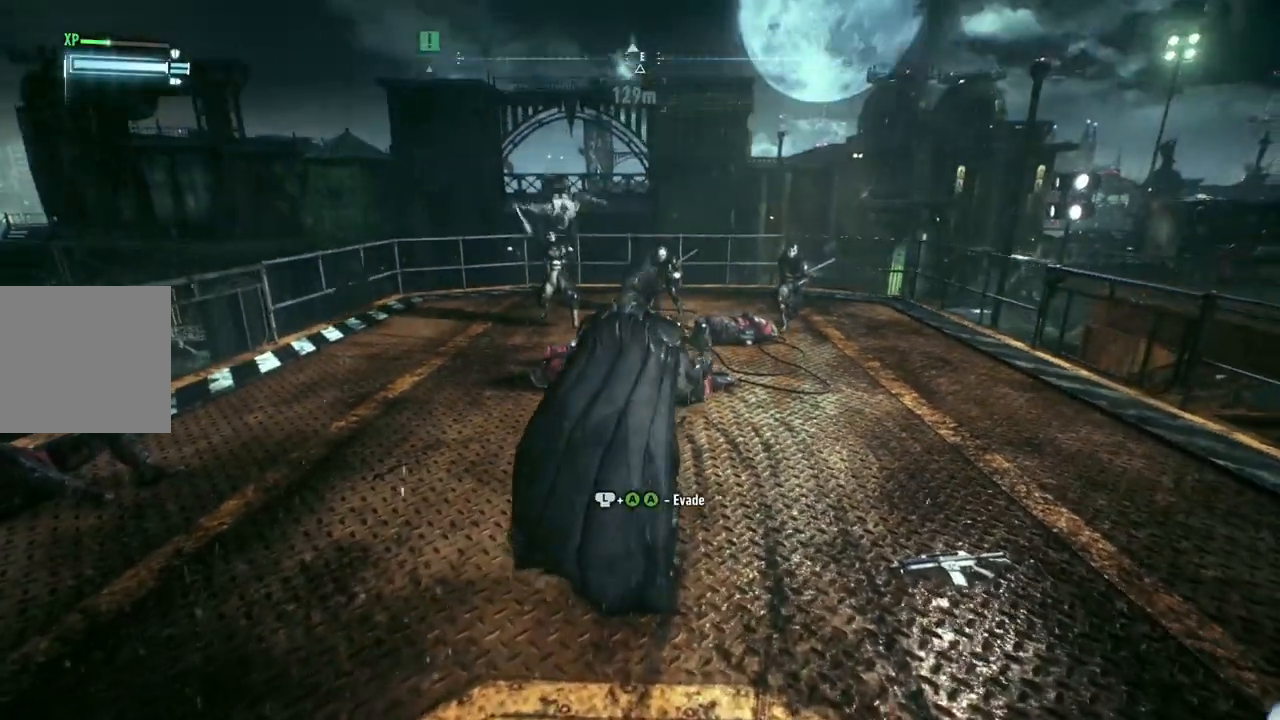
{"buttons": [], "left_stick": "center", "right_stick": "center", "events": [[383, "left_stick", "center"]]}
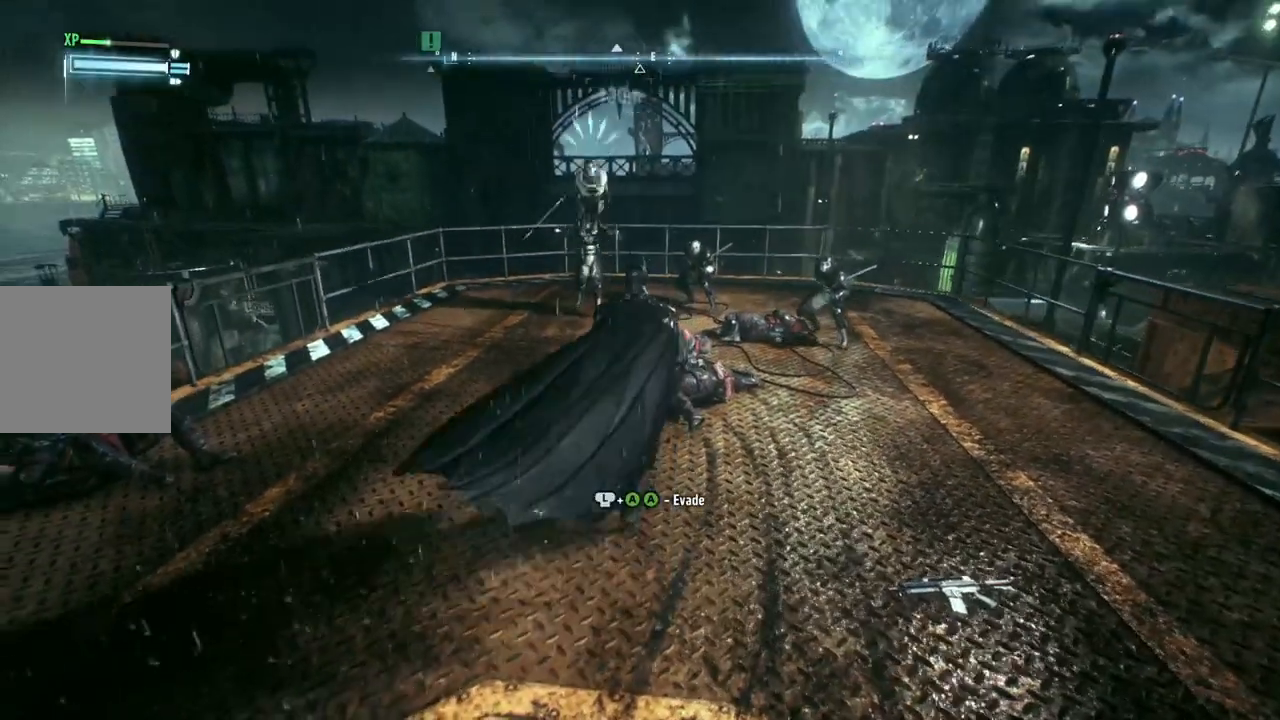
{"buttons": [], "left_stick": "center", "right_stick": "center", "events": [[250, "Y", "down"], [333, "Y", "up"]]}
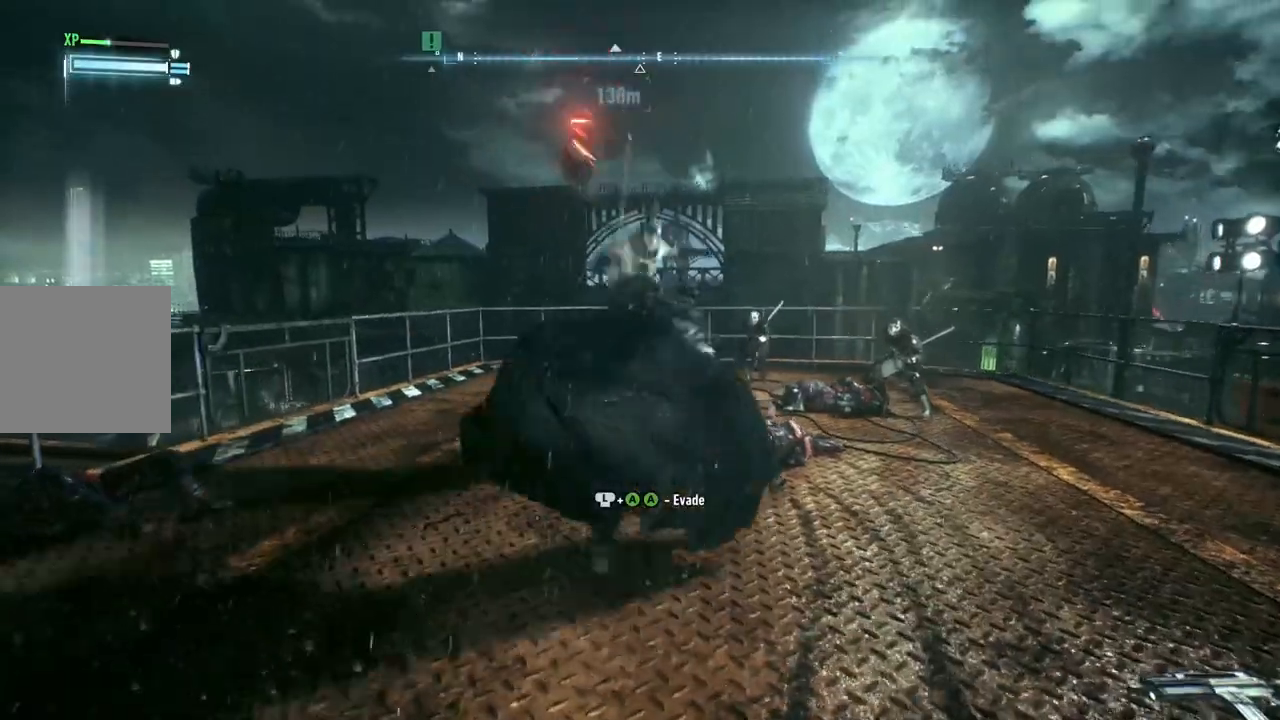
{"buttons": ["X"], "left_stick": "up", "right_stick": "center", "events": [[217, "X", "down"], [217, "left_stick", "up"], [333, "X", "up"], [433, "X", "down"]]}
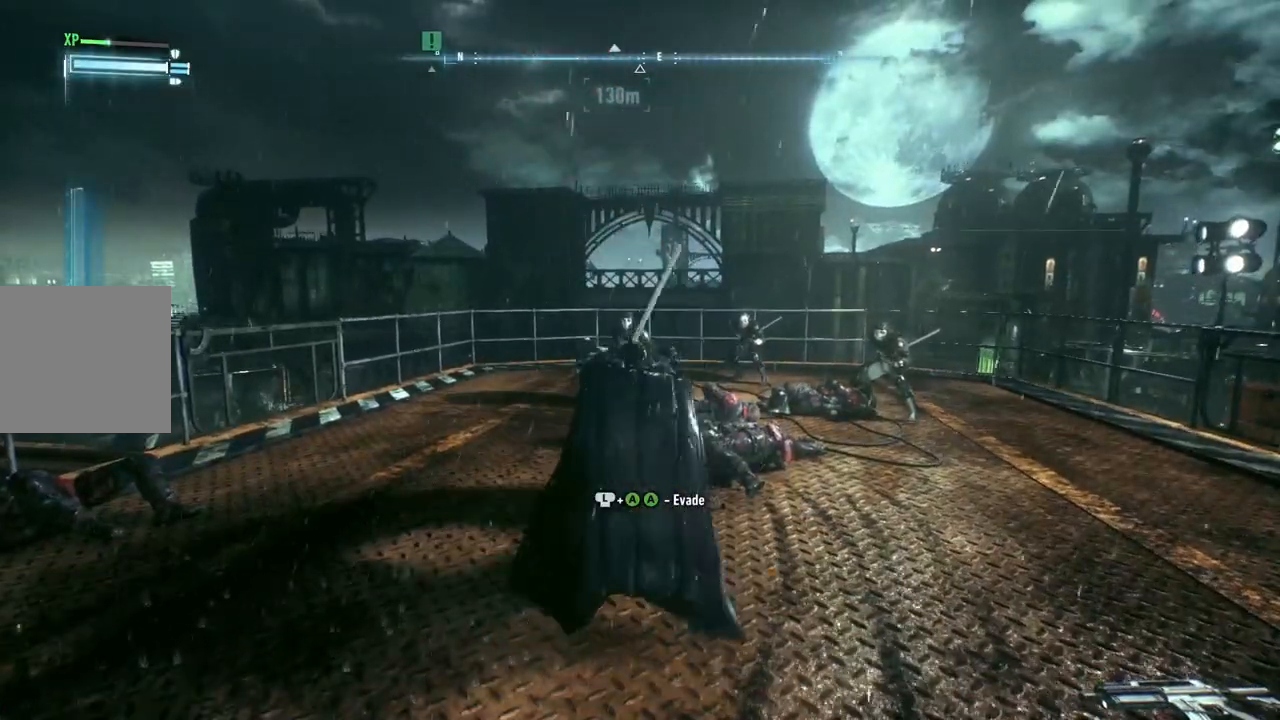
{"buttons": ["X"], "left_stick": "up", "right_stick": "center", "events": [[67, "X", "up"], [167, "X", "down"], [300, "X", "up"], [400, "X", "down"]]}
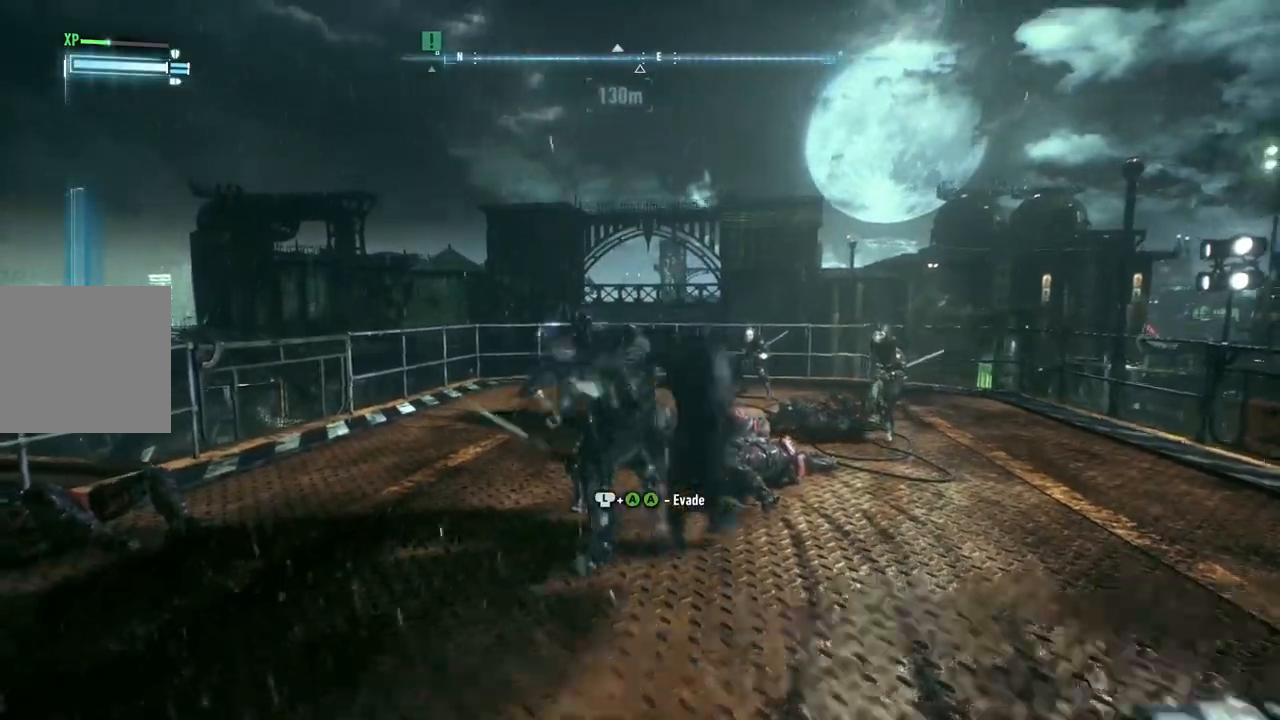
{"buttons": ["X"], "left_stick": "up", "right_stick": "center", "events": [[33, "X", "up"], [150, "X", "down"], [283, "X", "up"], [383, "X", "down"]]}
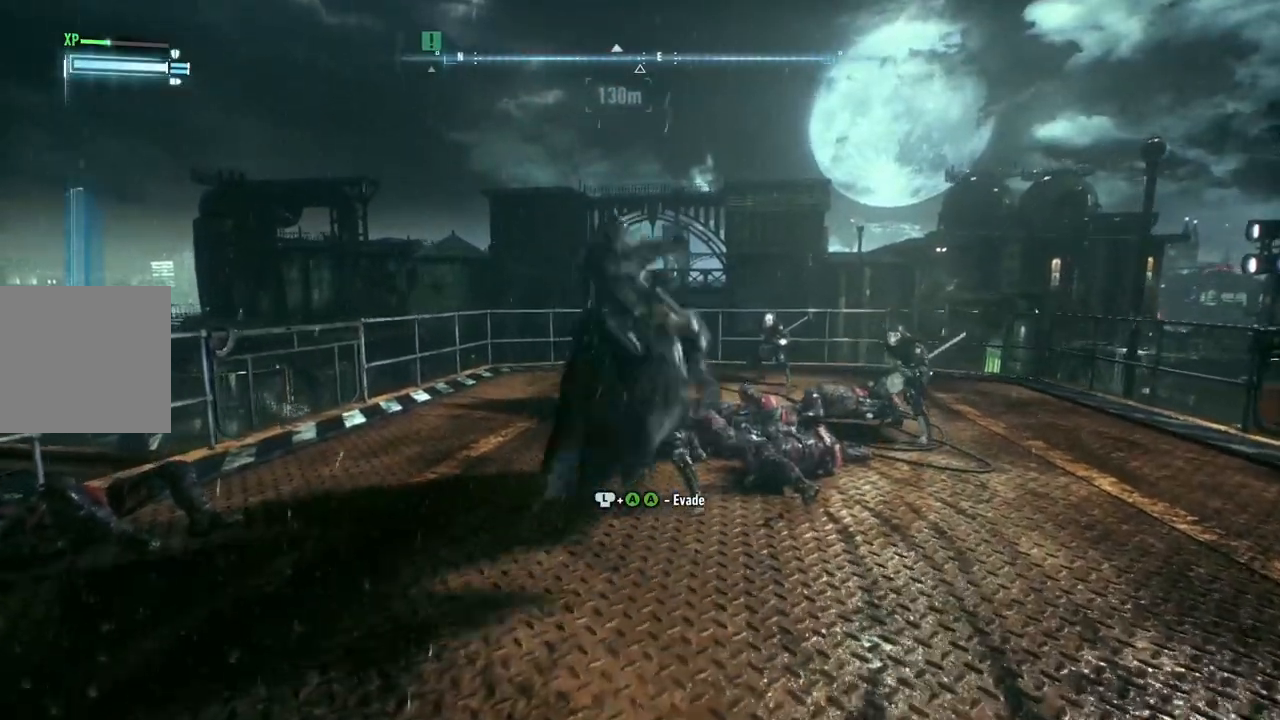
{"buttons": ["X"], "left_stick": "up", "right_stick": "center", "events": [[17, "X", "up"], [100, "X", "down"], [250, "X", "up"], [417, "X", "down"]]}
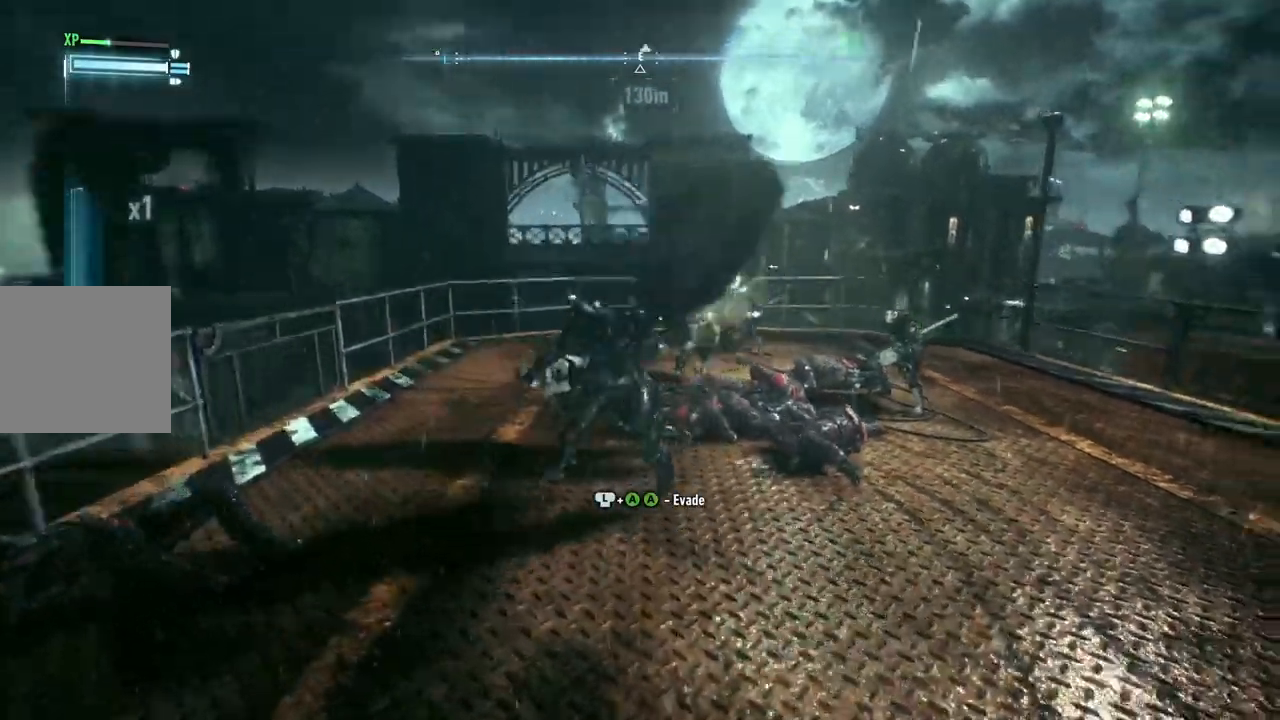
{"buttons": [], "left_stick": "up", "right_stick": "center", "events": [[100, "X", "up"]]}
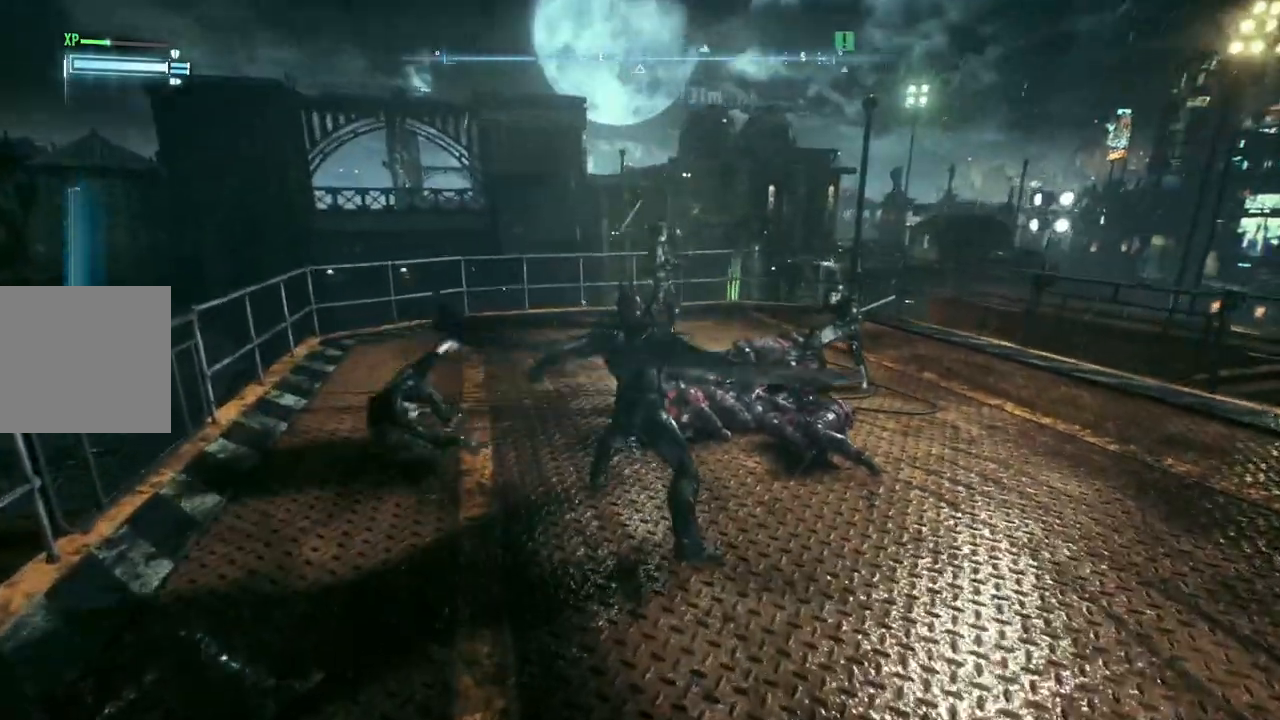
{"buttons": [], "left_stick": "up", "right_stick": "center", "events": []}
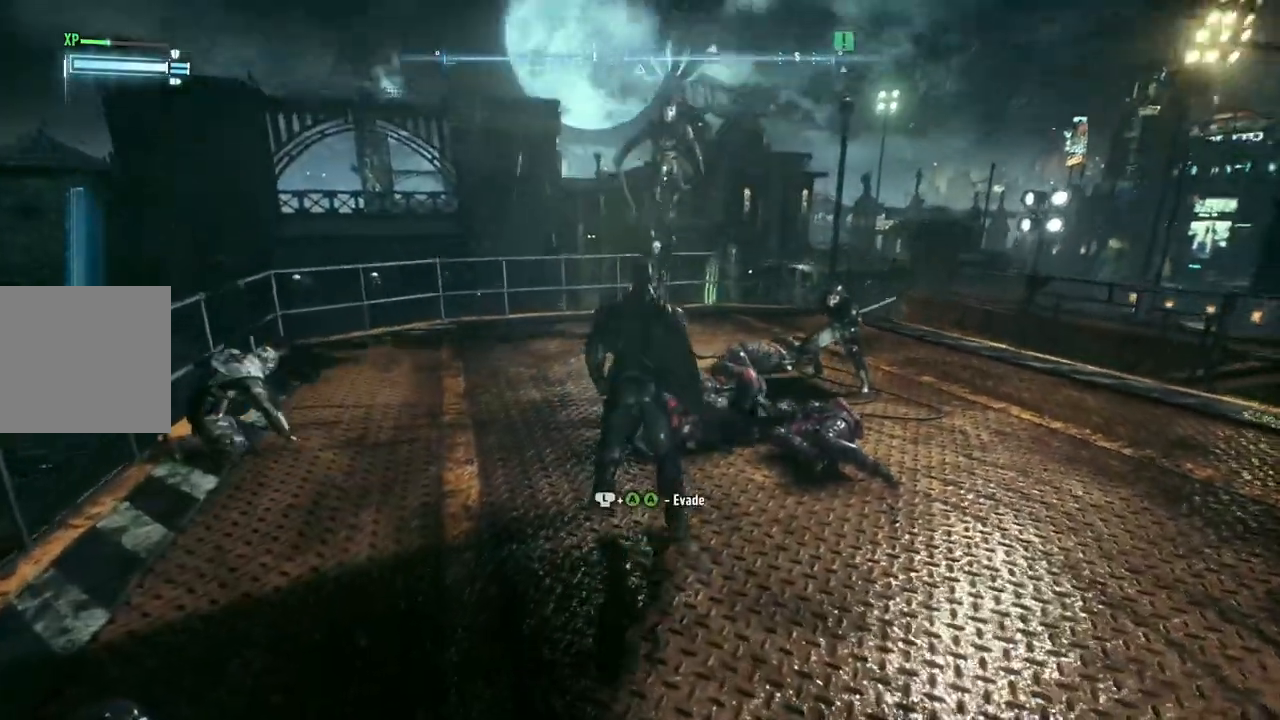
{"buttons": ["X"], "left_stick": "up", "right_stick": "center", "events": [[17, "Y", "down"], [167, "Y", "up"], [433, "X", "down"]]}
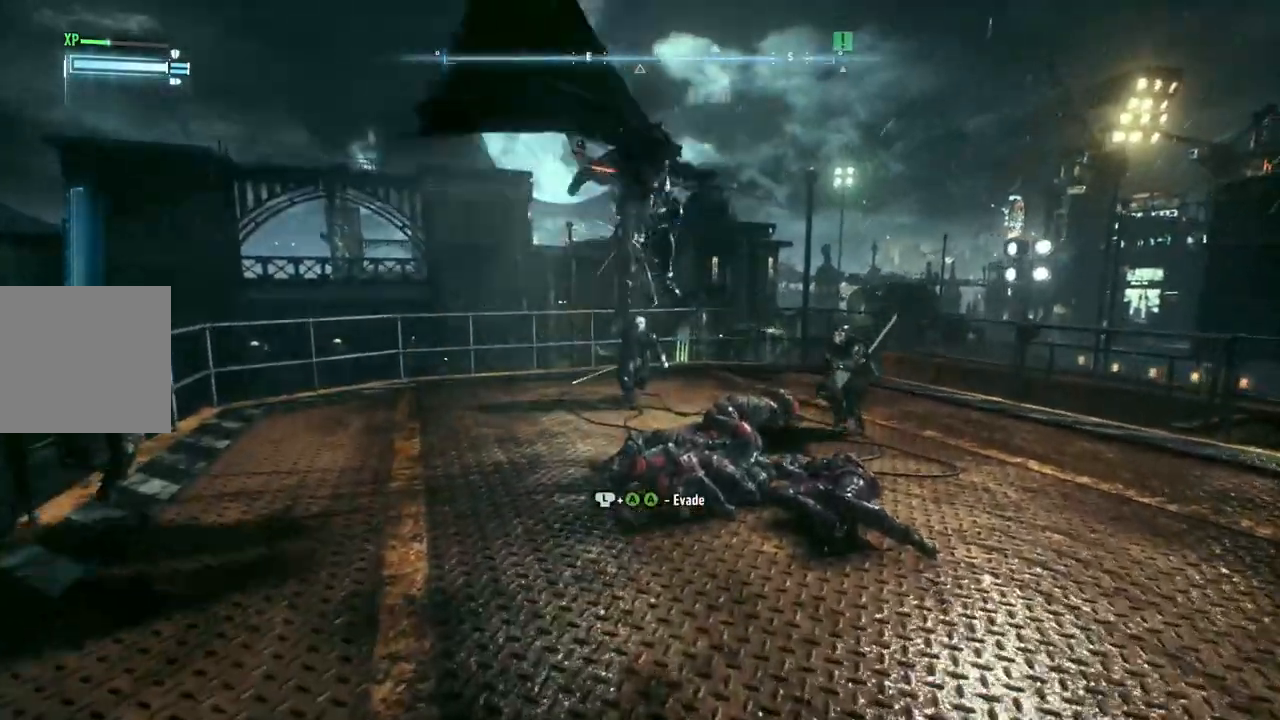
{"buttons": ["X"], "left_stick": "up", "right_stick": "center", "events": [[117, "X", "up"], [350, "X", "down"]]}
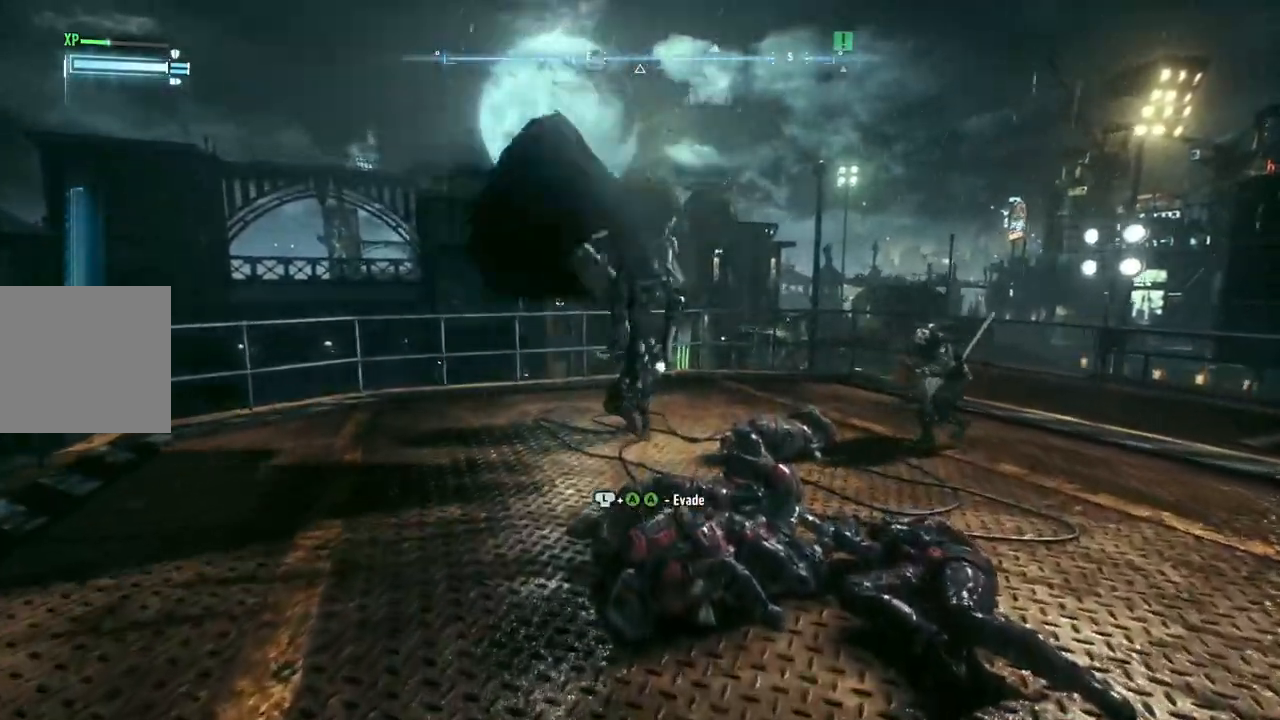
{"buttons": [], "left_stick": "up", "right_stick": "center", "events": [[33, "X", "up"]]}
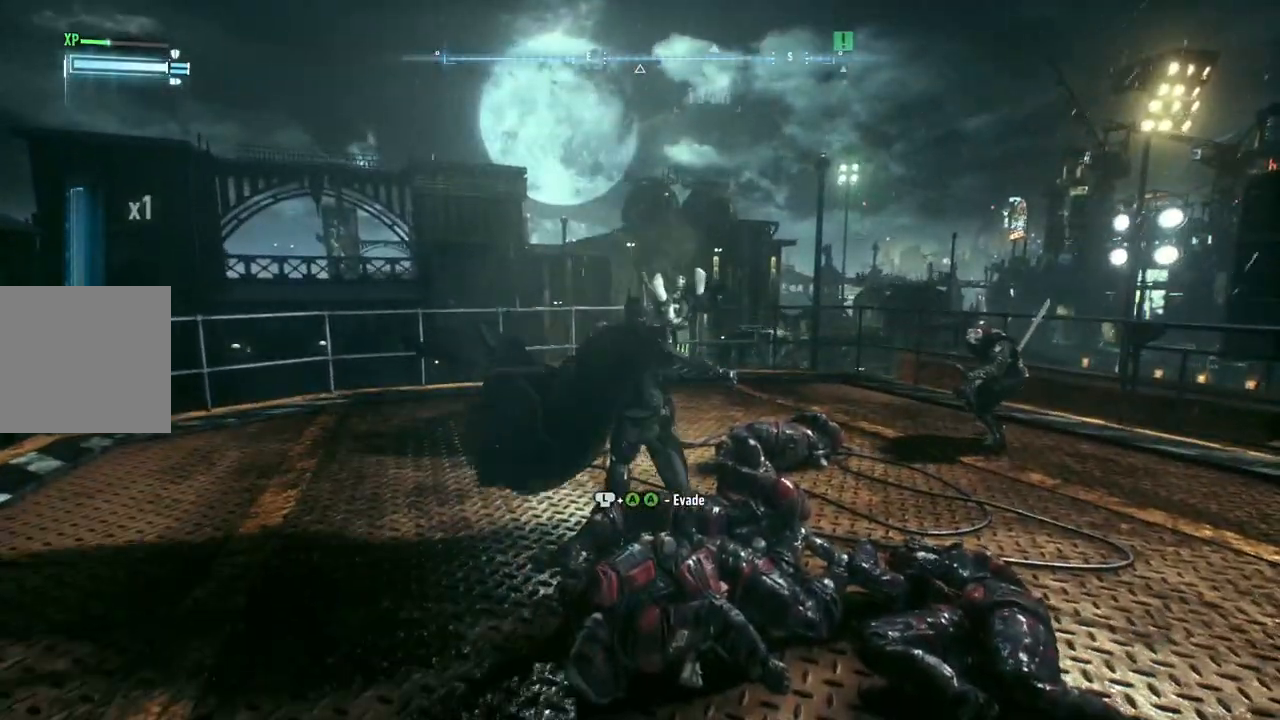
{"buttons": [], "left_stick": "up", "right_stick": "center", "events": [[50, "X", "down"], [217, "X", "up"]]}
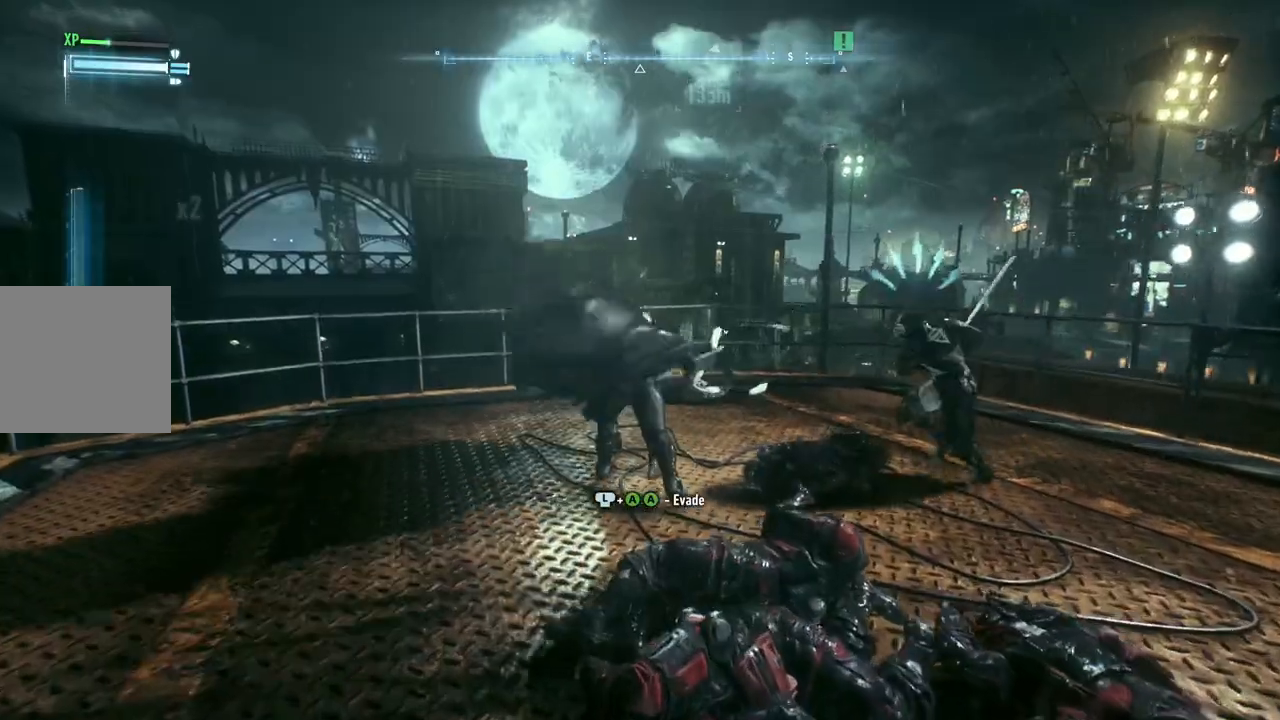
{"buttons": [], "left_stick": "center", "right_stick": "center", "events": [[217, "Y", "down"], [350, "Y", "up"], [467, "left_stick", "center"]]}
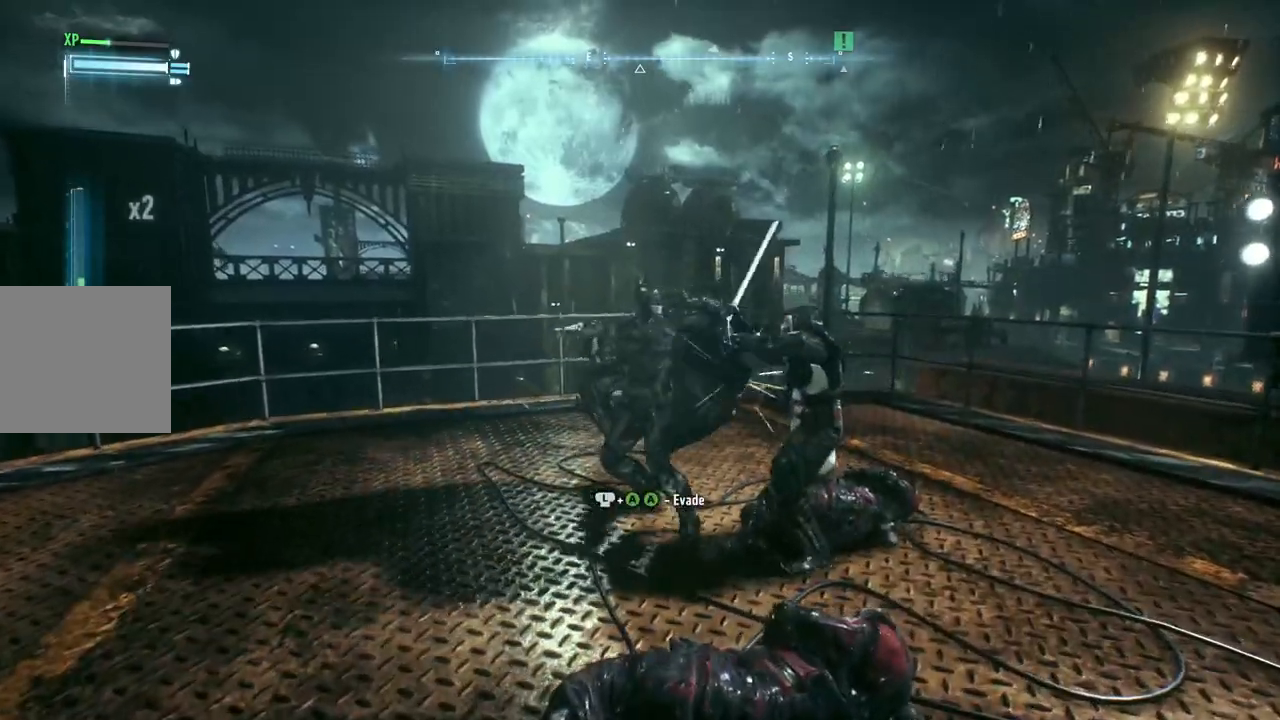
{"buttons": [], "left_stick": "up-left", "right_stick": "center", "events": [[150, "X", "down"], [267, "X", "up"], [300, "left_stick", "up-left"]]}
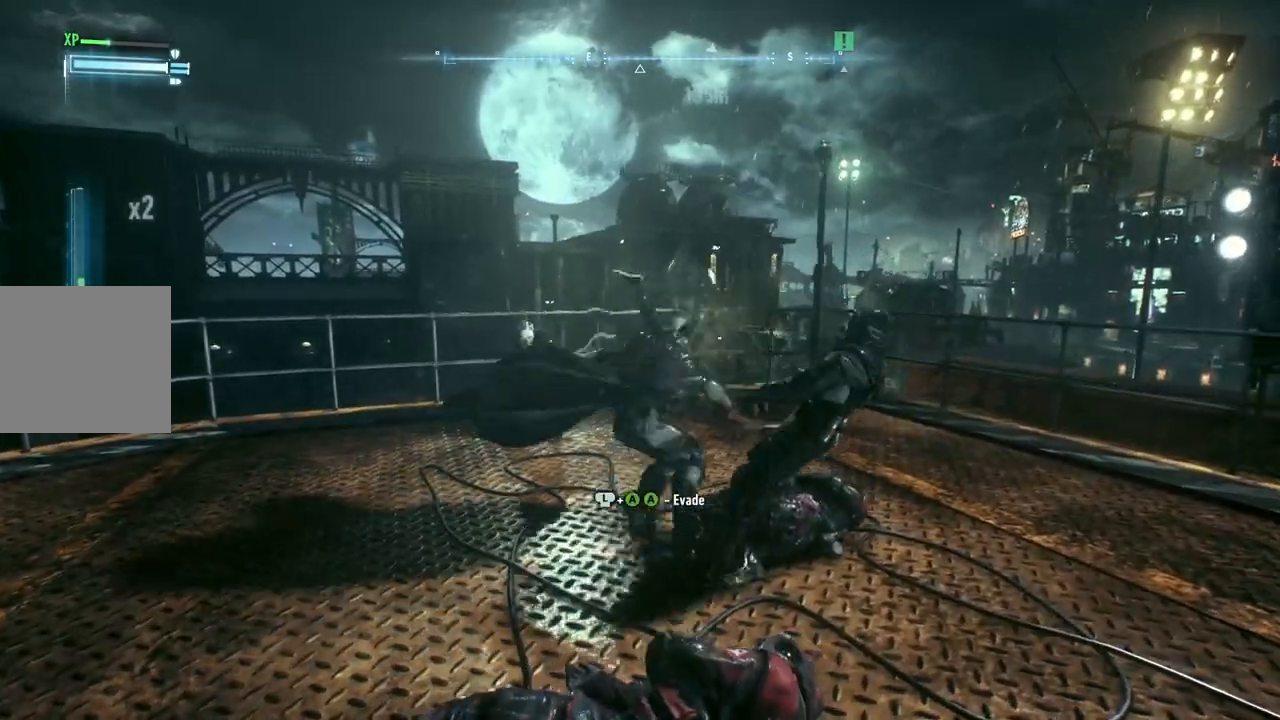
{"buttons": [], "left_stick": "up-left", "right_stick": "center", "events": []}
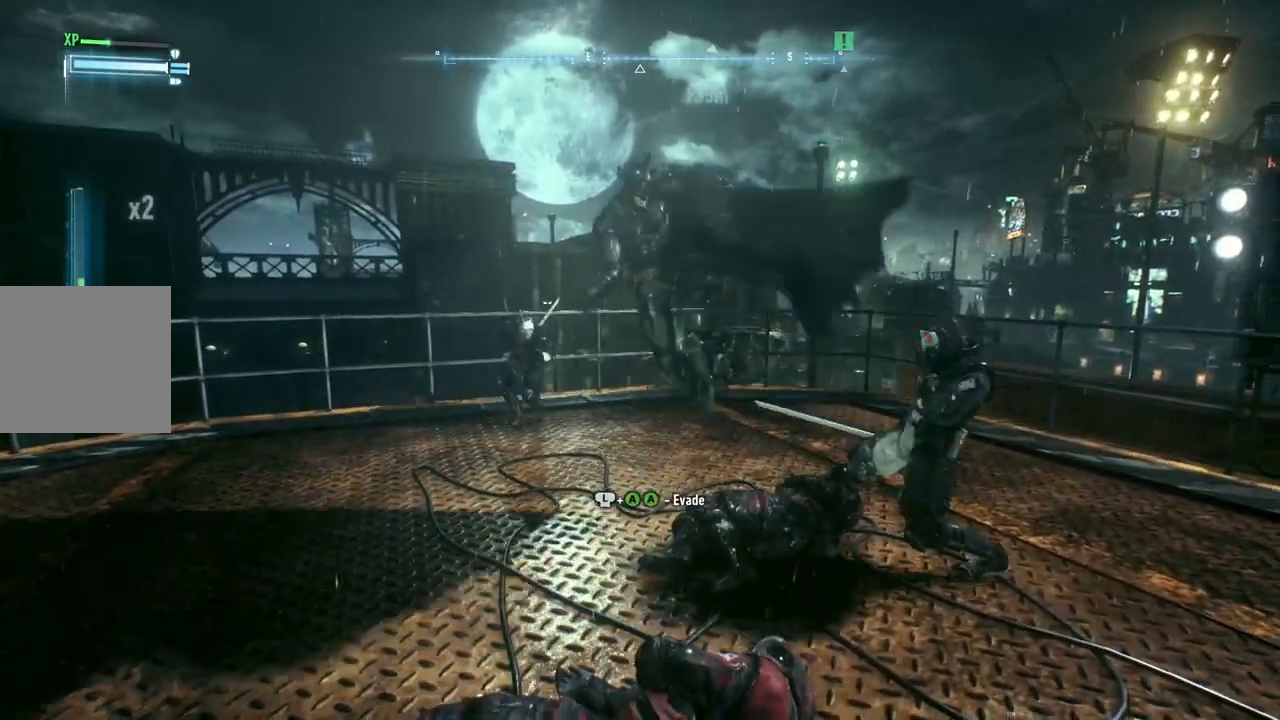
{"buttons": ["X"], "left_stick": "up-left", "right_stick": "center", "events": [[483, "X", "down"]]}
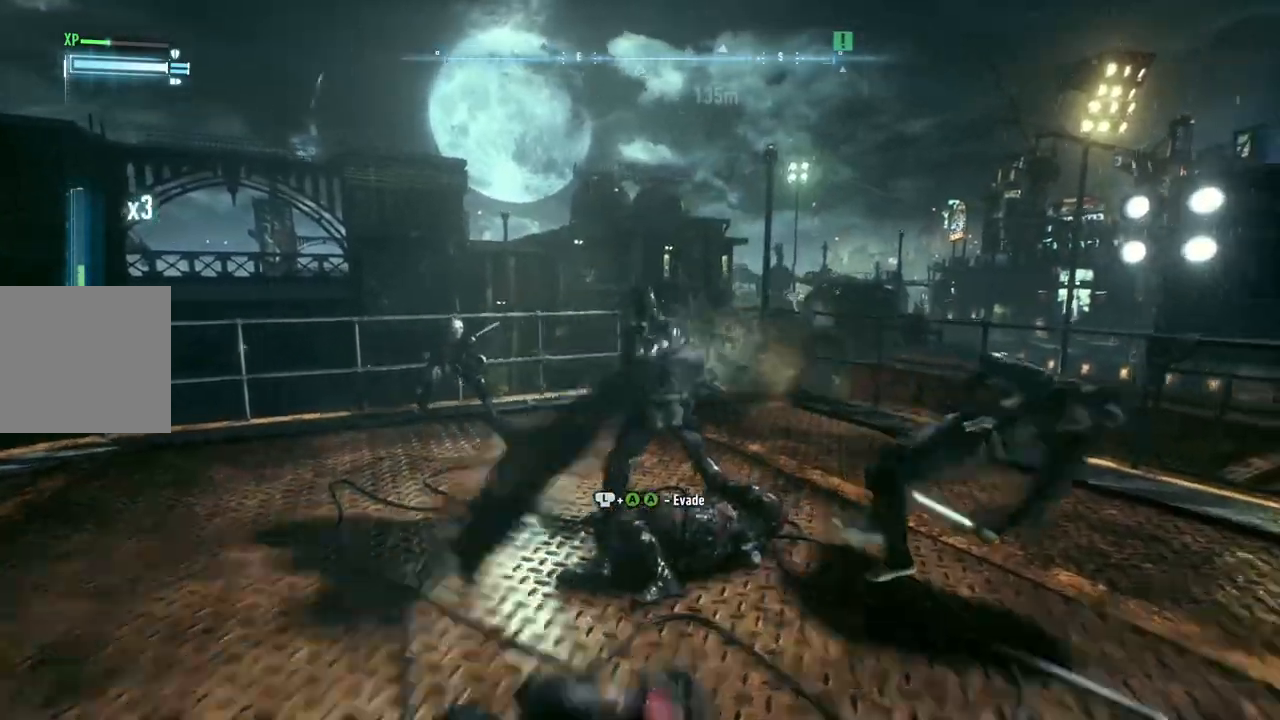
{"buttons": [], "left_stick": "center", "right_stick": "center", "events": [[167, "X", "up"], [417, "left_stick", "center"]]}
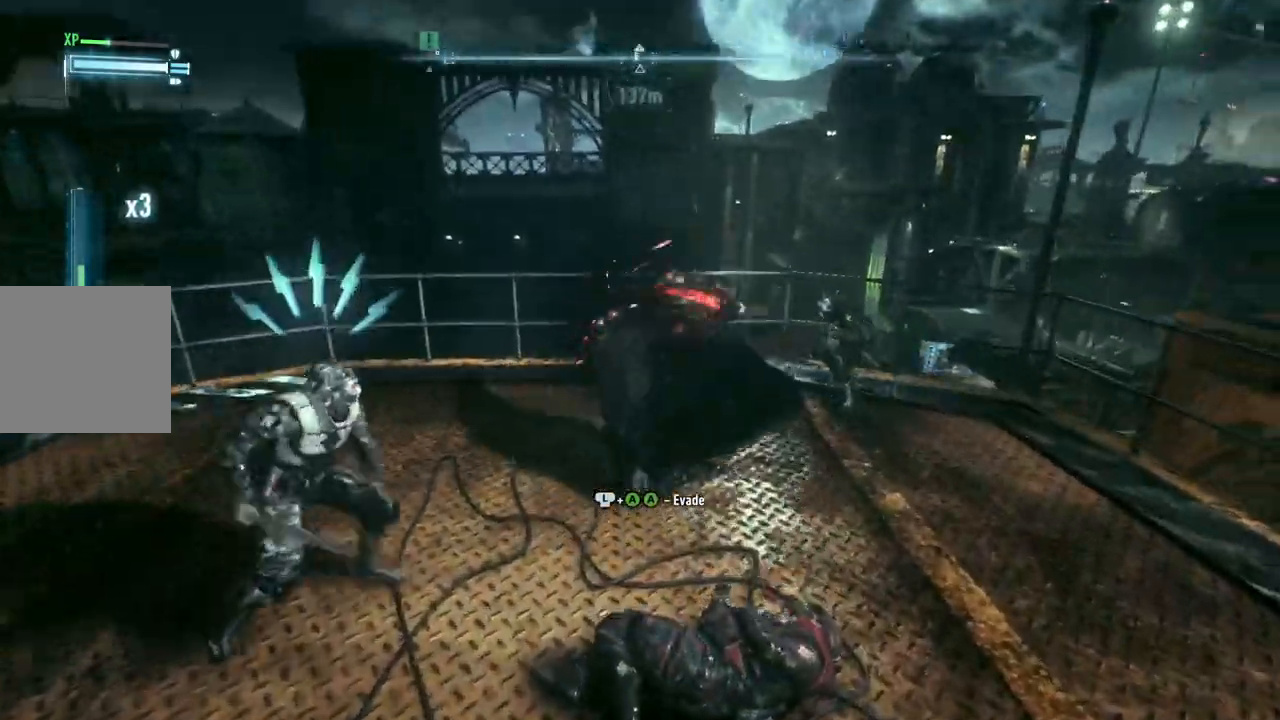
{"buttons": ["Y"], "left_stick": "center", "right_stick": "center", "events": [[367, "Y", "down"]]}
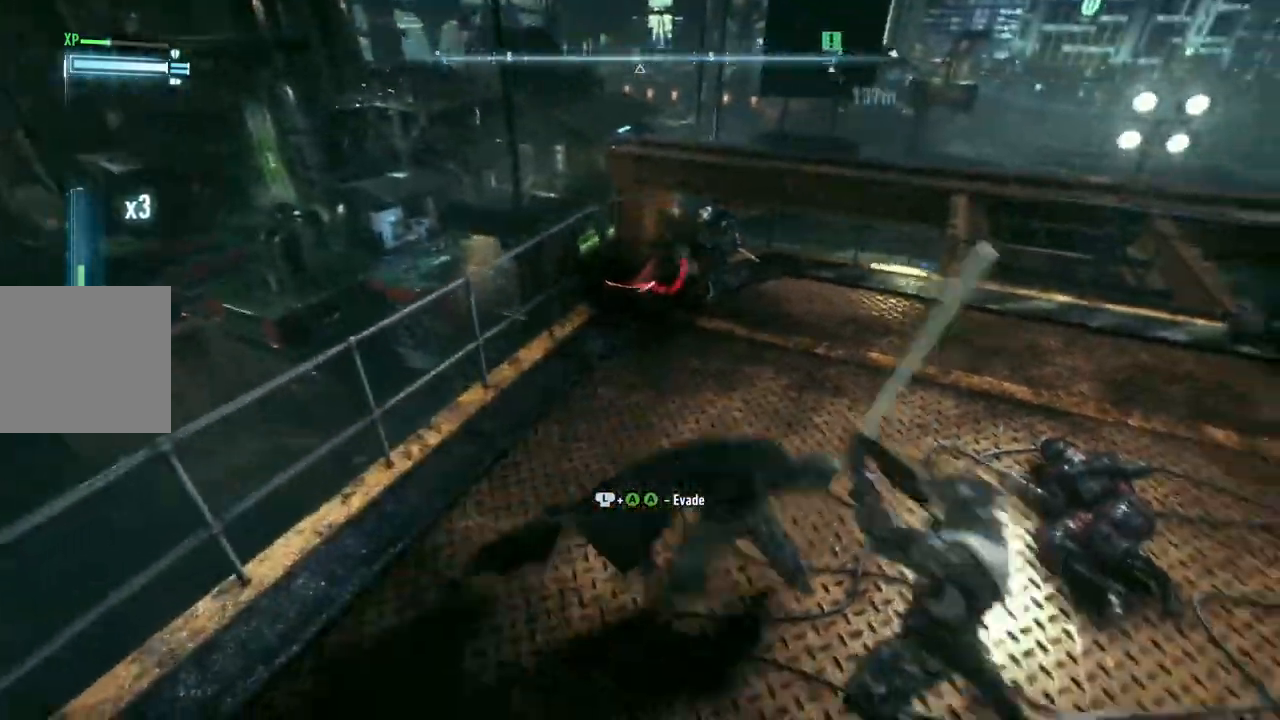
{"buttons": ["X"], "left_stick": "up", "right_stick": "center", "events": [[67, "Y", "up"], [400, "X", "down"], [467, "left_stick", "up"]]}
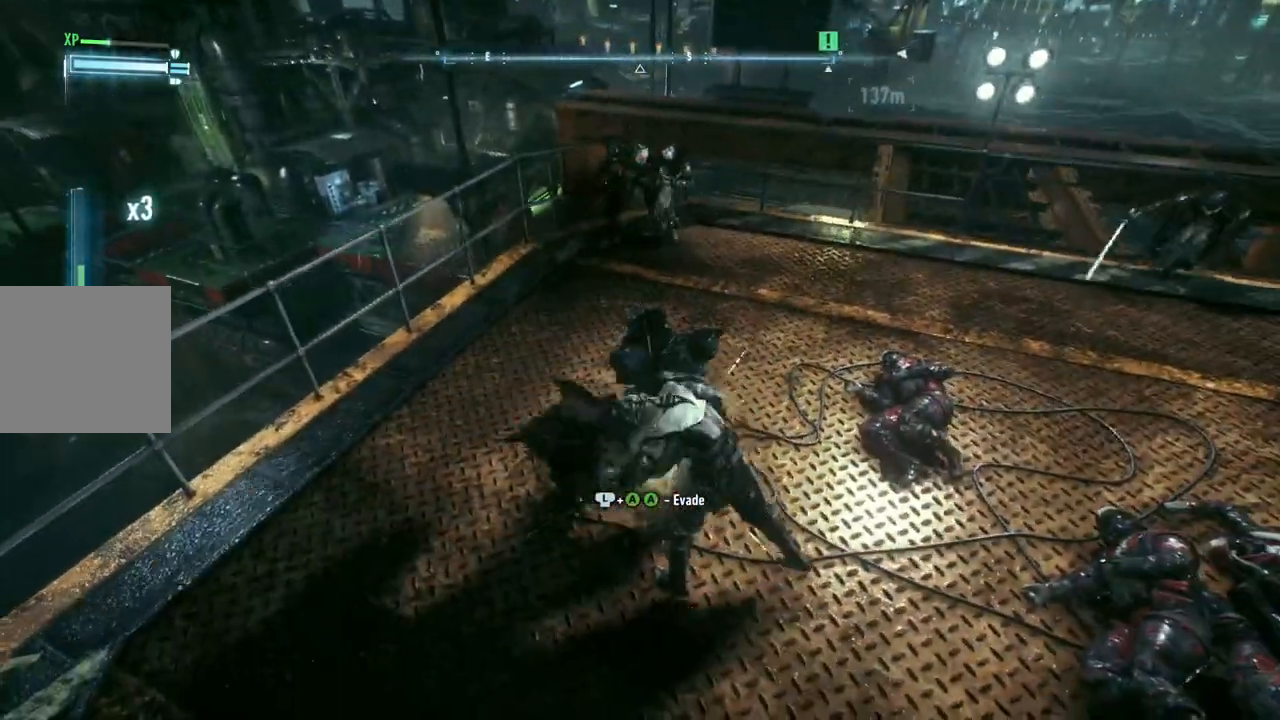
{"buttons": [], "left_stick": "up", "right_stick": "center", "events": [[33, "X", "up"], [150, "X", "down"], [300, "X", "up"]]}
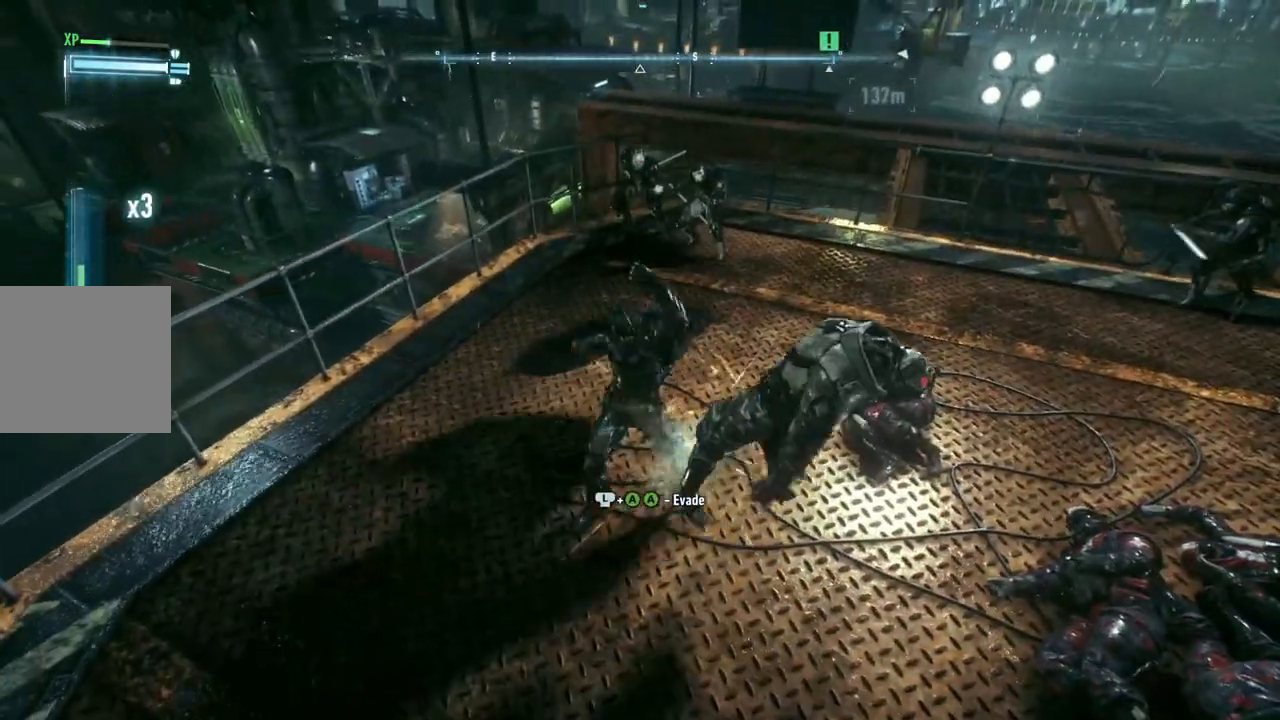
{"buttons": [], "left_stick": "up", "right_stick": "center", "events": [[267, "X", "down"], [433, "X", "up"]]}
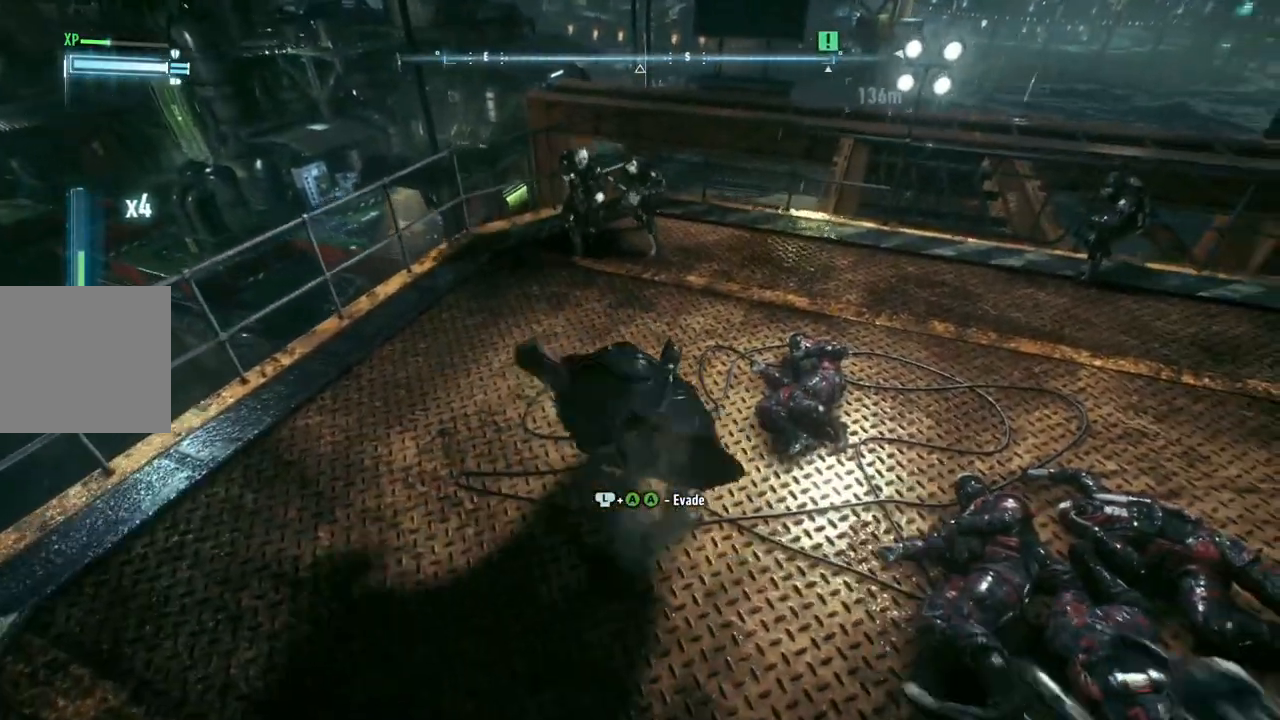
{"buttons": [], "left_stick": "up", "right_stick": "center", "events": []}
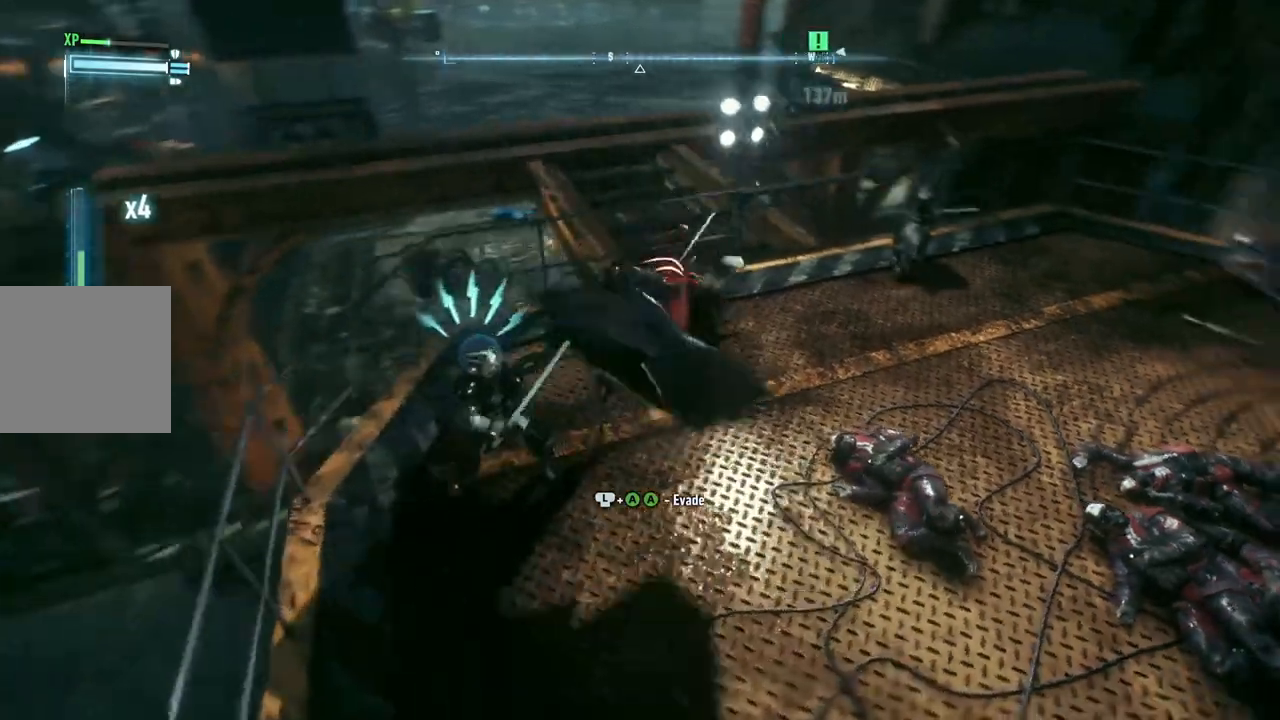
{"buttons": ["Y"], "left_stick": "center", "right_stick": "center", "events": [[167, "Y", "down"], [183, "left_stick", "center"], [283, "Y", "up"], [367, "Y", "down"]]}
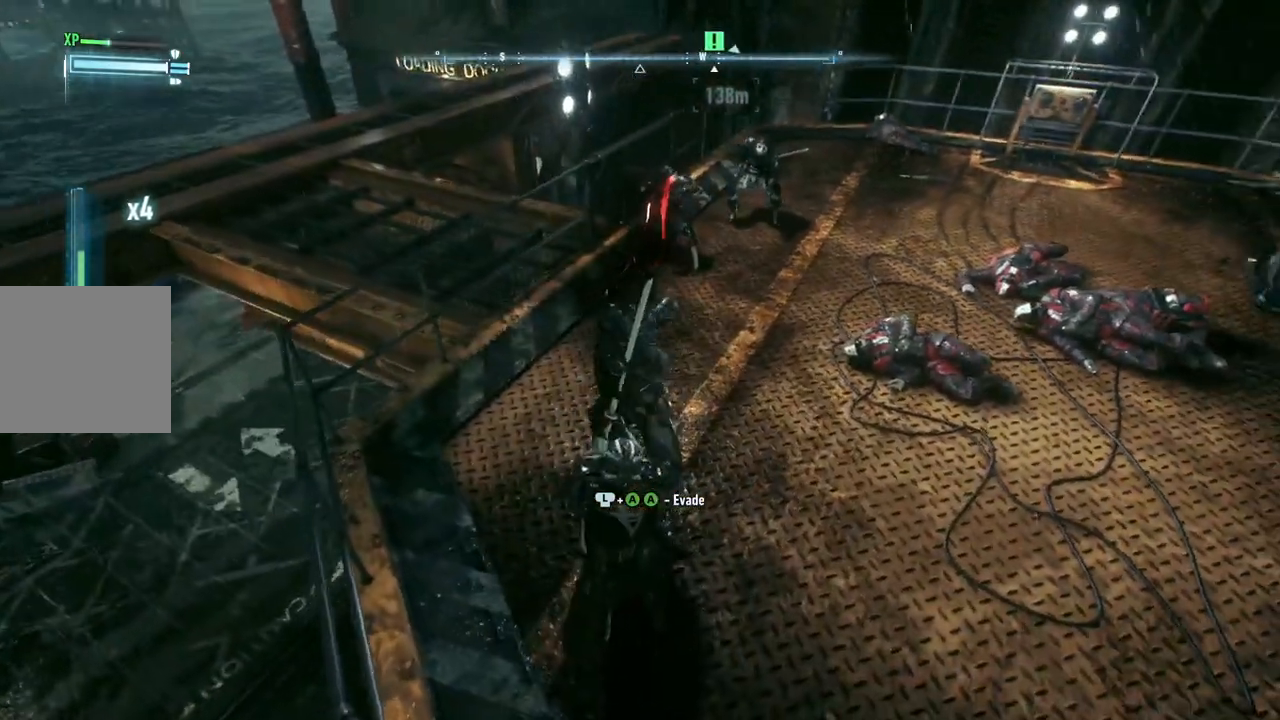
{"buttons": [], "left_stick": "up", "right_stick": "center", "events": [[17, "Y", "up"], [150, "X", "down"], [200, "left_stick", "up"], [233, "X", "up"], [367, "X", "down"], [467, "X", "up"]]}
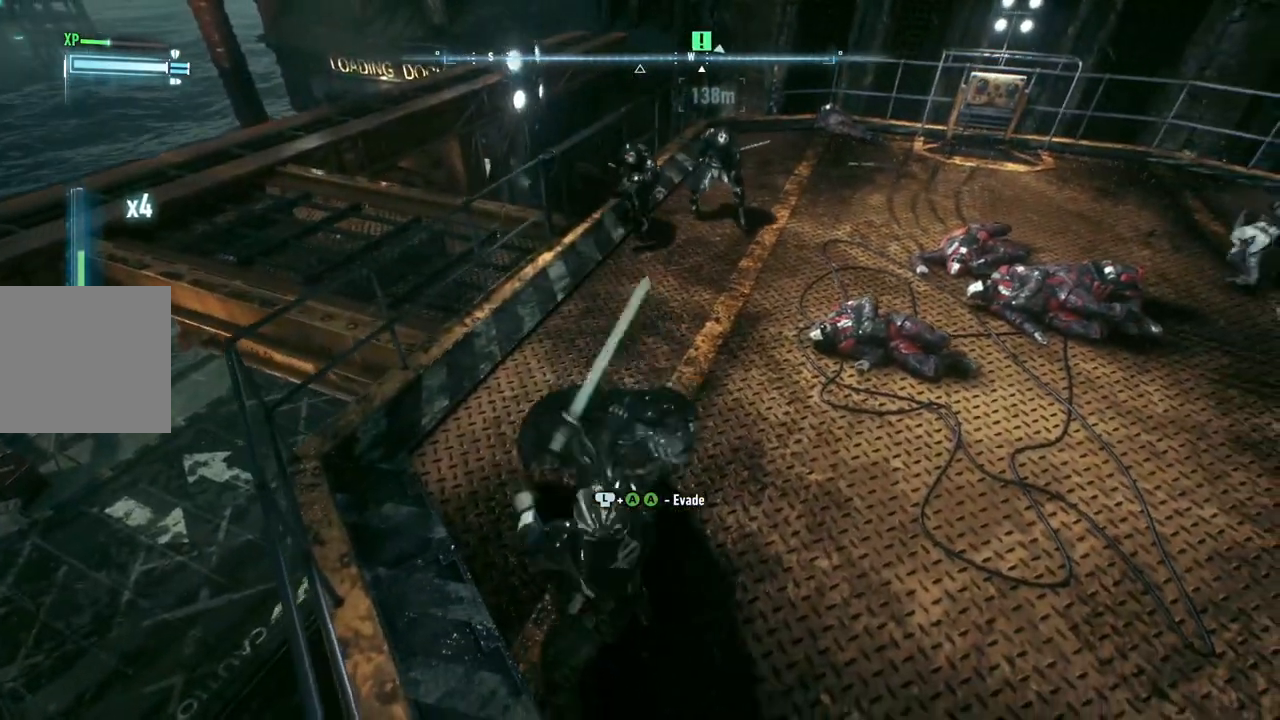
{"buttons": [], "left_stick": "up", "right_stick": "center", "events": [[100, "X", "down"], [233, "X", "up"], [333, "X", "down"], [500, "X", "up"]]}
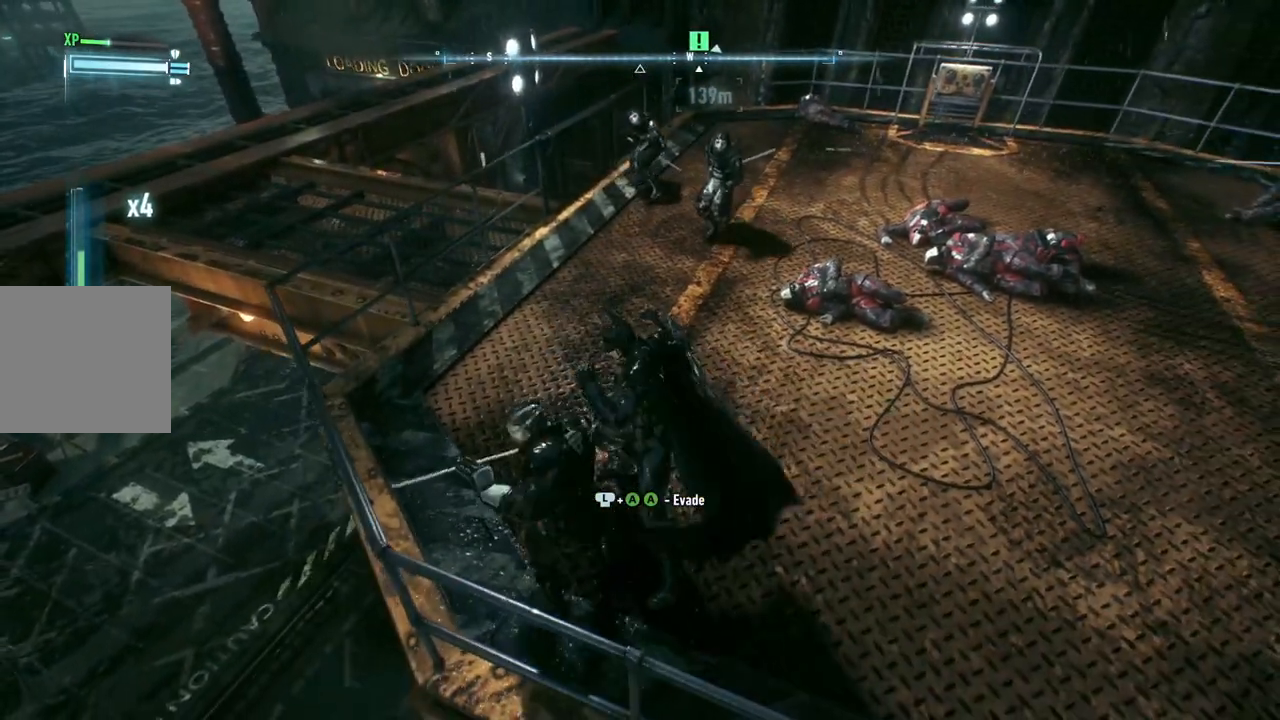
{"buttons": ["X"], "left_stick": "up", "right_stick": "center", "events": [[117, "X", "down"], [250, "X", "up"], [367, "X", "down"]]}
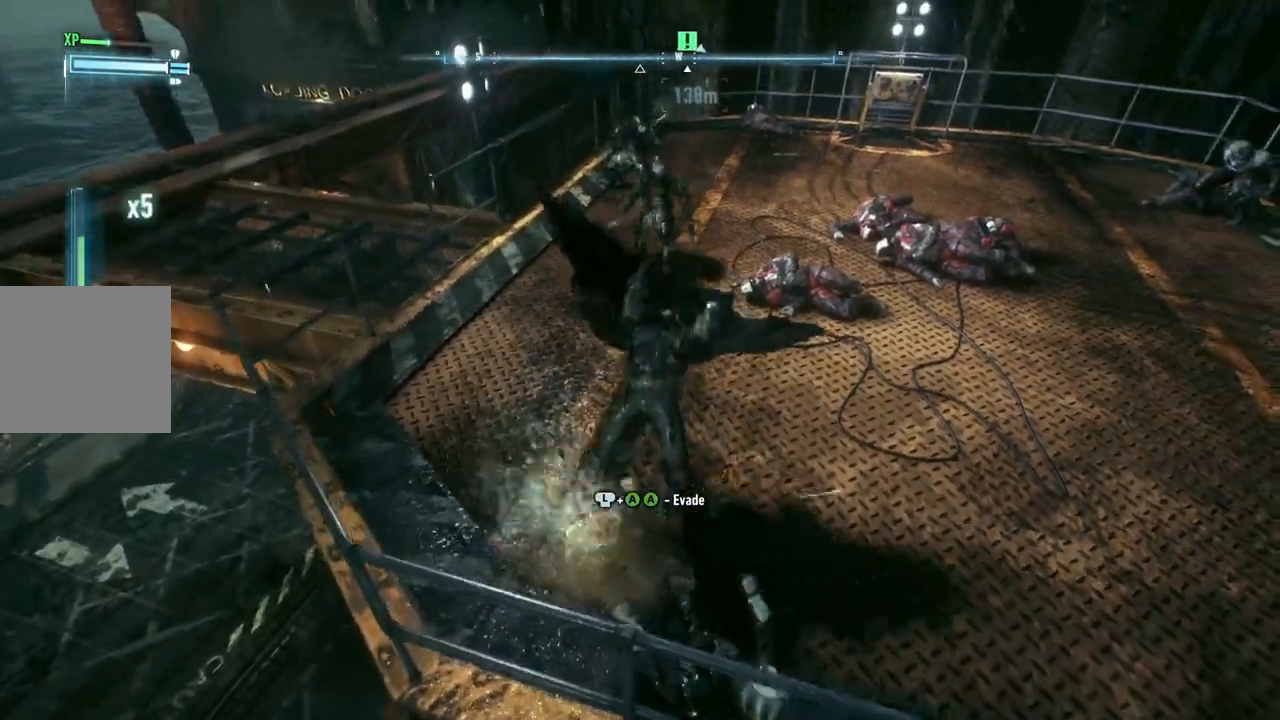
{"buttons": [], "left_stick": "up", "right_stick": "center", "events": [[17, "X", "up"]]}
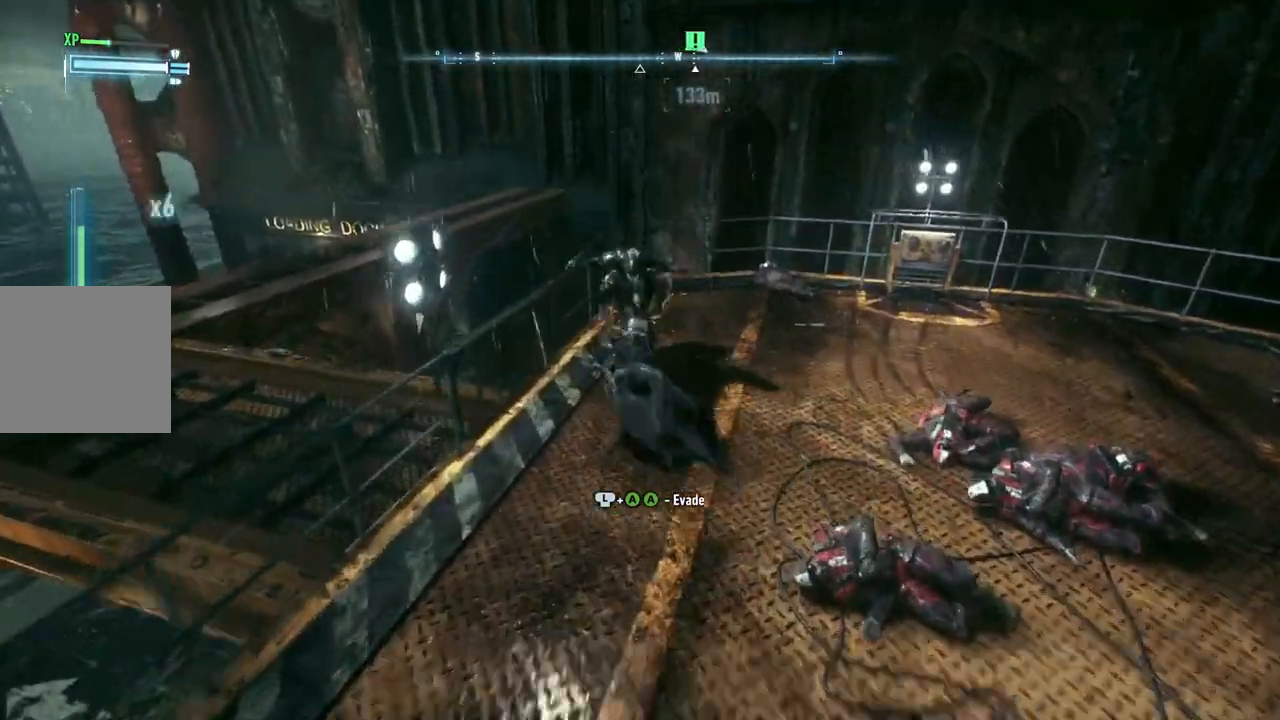
{"buttons": [], "left_stick": "center", "right_stick": "center", "events": [[333, "left_stick", "center"]]}
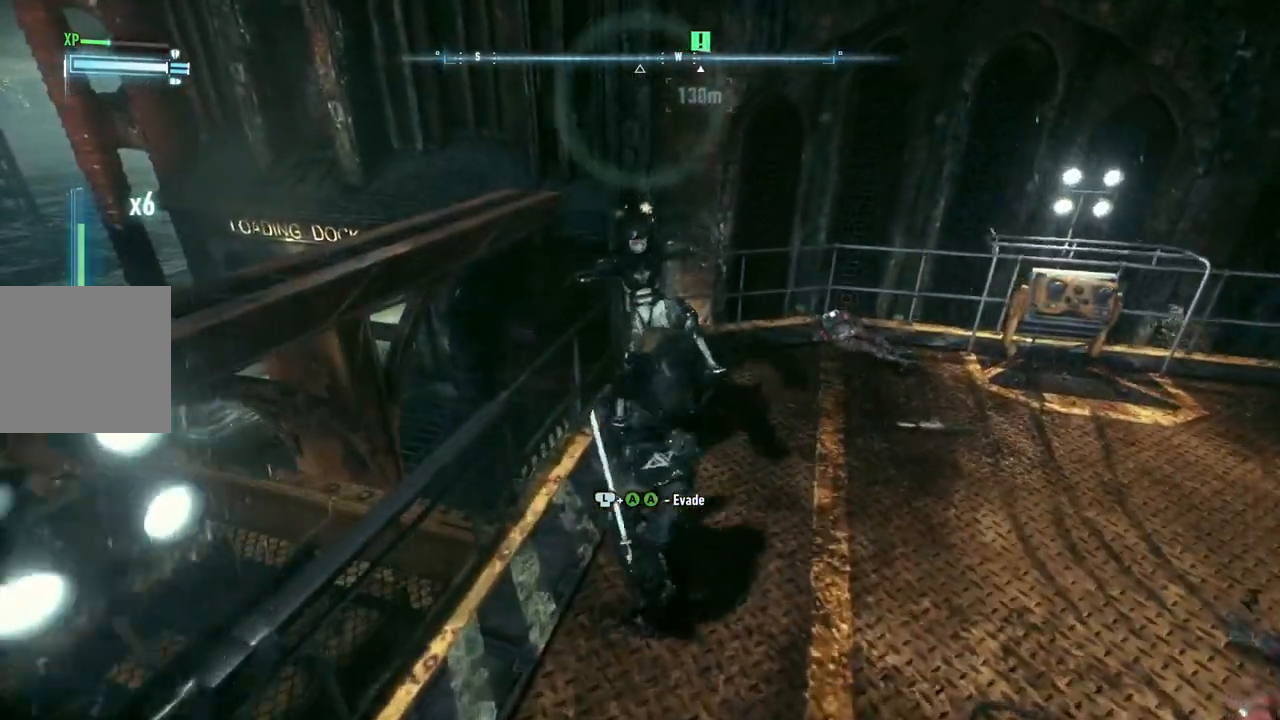
{"buttons": [], "left_stick": "down", "right_stick": "center", "events": [[350, "left_stick", "down"]]}